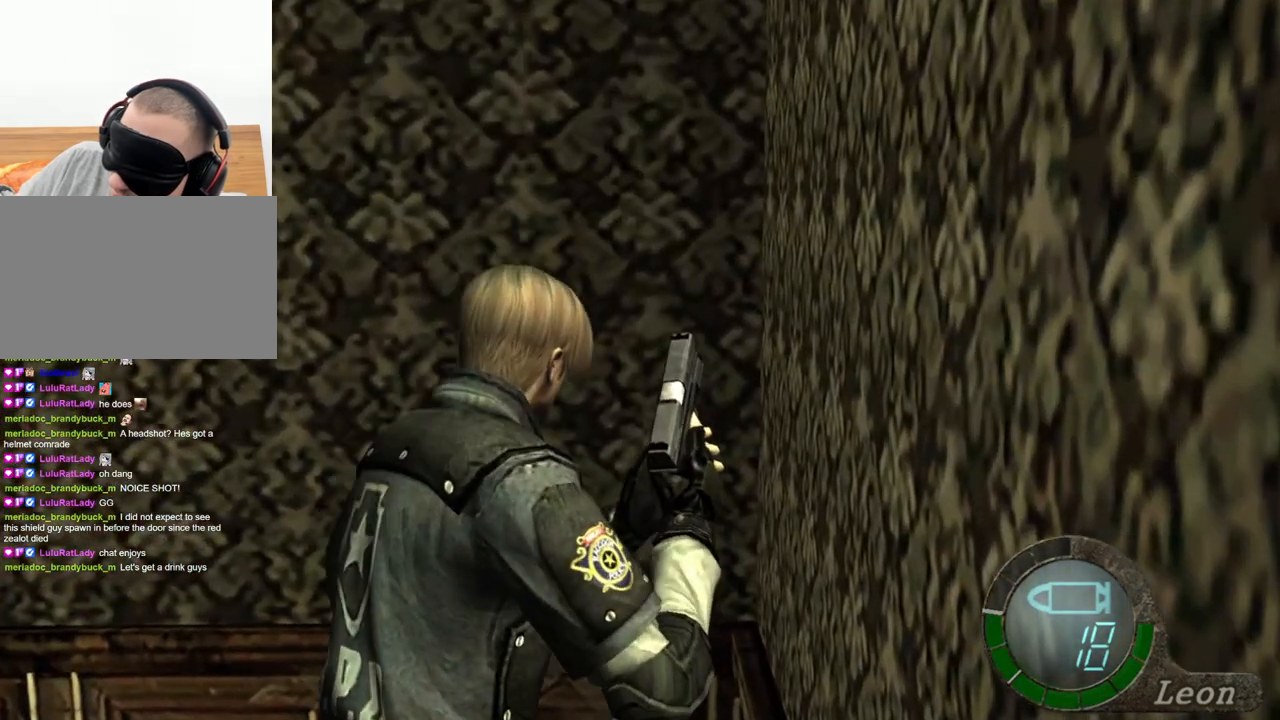
Gameplay with keyboard and mouse; each line is a JSON object with the keys and mouse buttons held at the frame after it. "events" lists presses ("down") and releases ("up") of "1", "2", "3", "4", "5", "a", "alt", "b", "c", "ctrl", "d", "e", "f", "g", "q", "r", "s", "shift", "space", "t", "tab", "tilde", "v", "w", "x", "z", "mouse_left", "mouse_wheel", "mouse_right", "mouse_mb4" and "mouse_mb5" between this image and that frame as [ms after this image, input, new state], when the widget could be followed in between. "mouse_left", "mouse_wheel", "mouse_right", "mouse_mb4", "mouse_mb5" = the "left", "wheel", "right", "mb4", "mb5" buttons of the "mouse" list. No other keys are recorded. "wheel" means that the mouse wheel is clicked or scrolled. Mouse movement is not recorded.
{"keys": ["shift", "w"], "mouse": [], "events": [[33, "e", "down"], [100, "e", "up"], [233, "e", "down"], [333, "e", "up"], [400, "e", "down"], [500, "e", "up"]]}
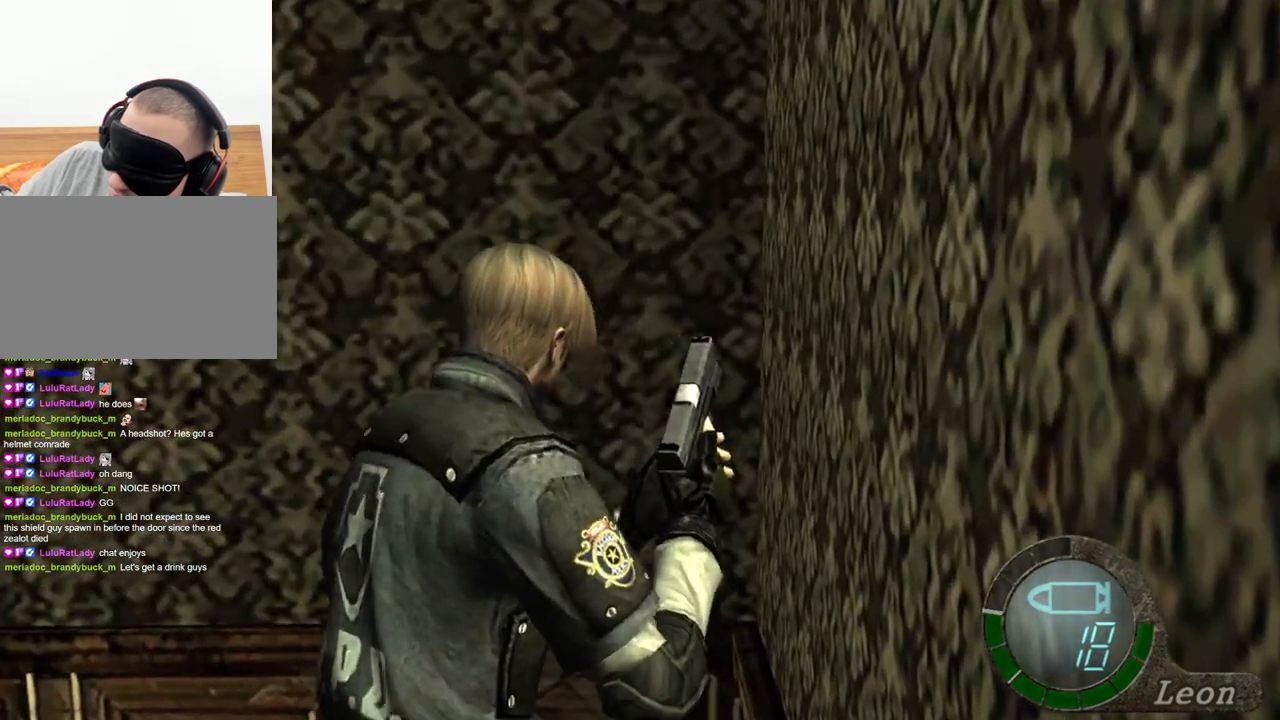
{"keys": ["e", "shift", "w"], "mouse": [], "events": [[33, "e", "down"], [200, "e", "up"], [233, "e", "down"], [367, "e", "up"], [400, "e", "down"]]}
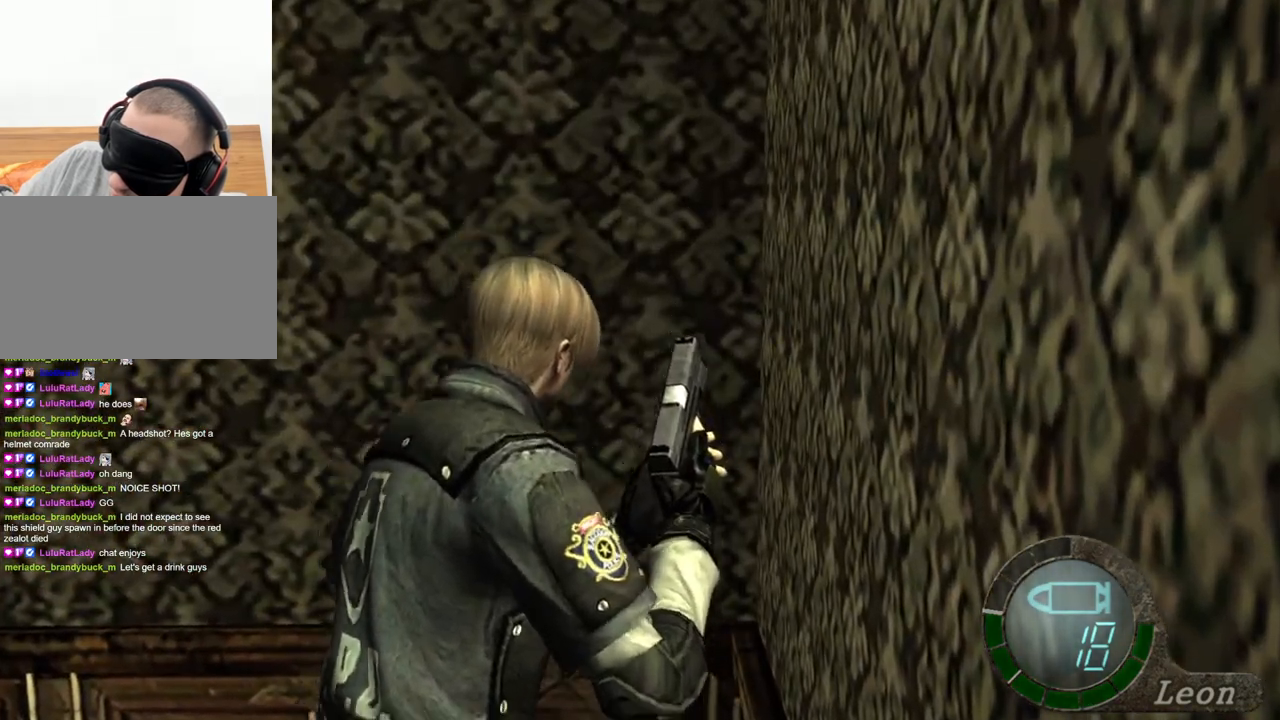
{"keys": ["a", "shift", "w"], "mouse": [], "events": [[67, "e", "up"], [133, "e", "down"], [267, "e", "up"], [300, "e", "down"], [433, "e", "up"], [500, "a", "down"]]}
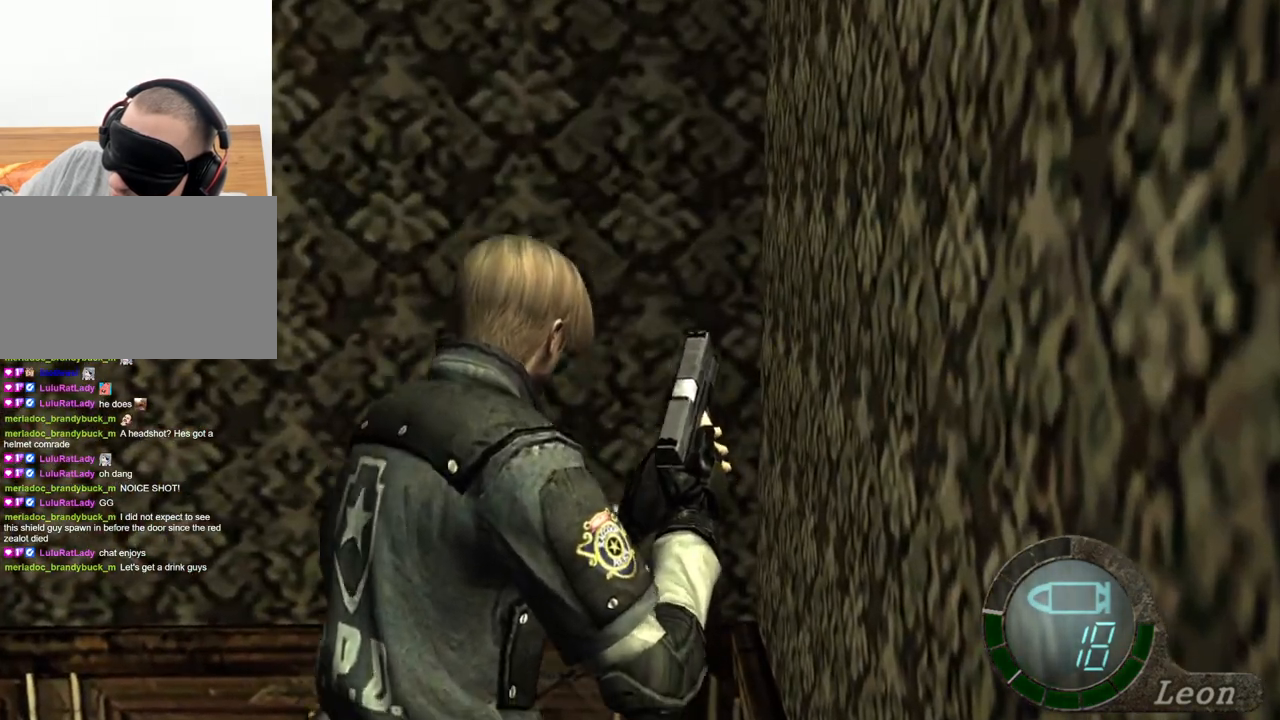
{"keys": ["shift", "w"], "mouse": [], "events": [[133, "a", "up"], [167, "a", "down"], [300, "a", "up"], [333, "a", "down"], [433, "a", "up"]]}
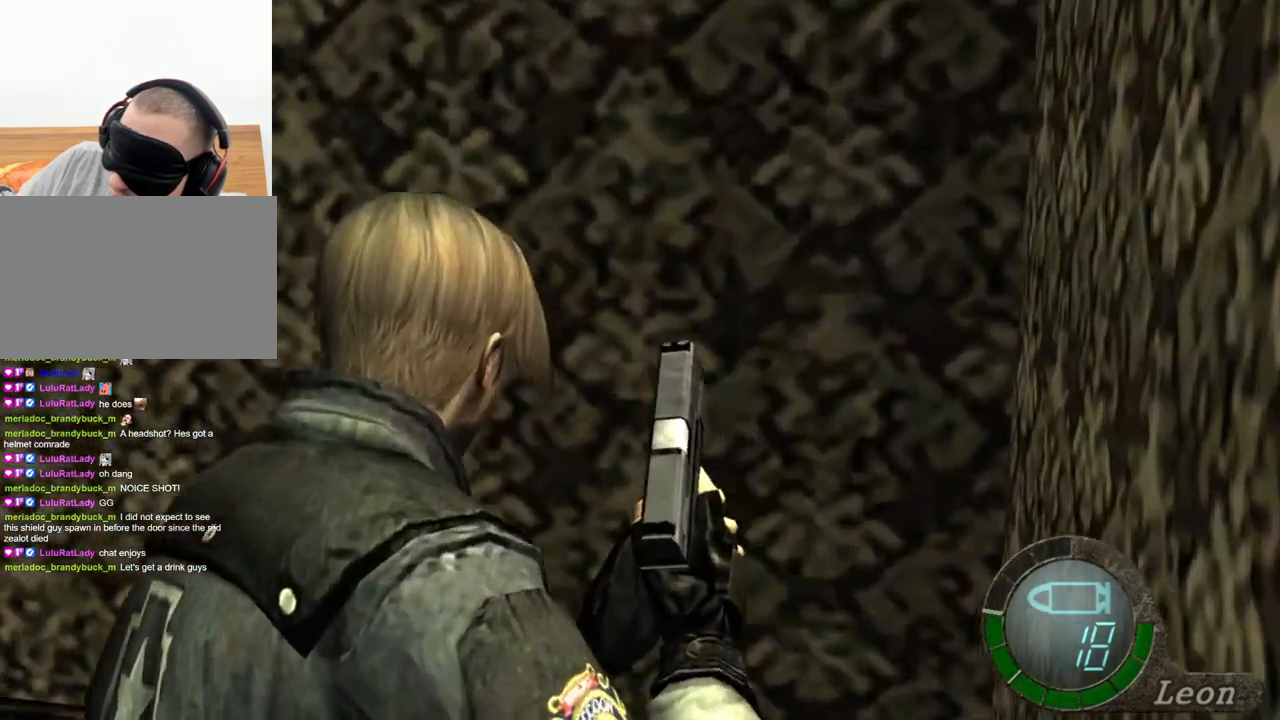
{"keys": ["a", "e", "shift", "w"], "mouse": [], "events": [[33, "e", "down"], [400, "a", "down"], [400, "e", "up"], [467, "e", "down"]]}
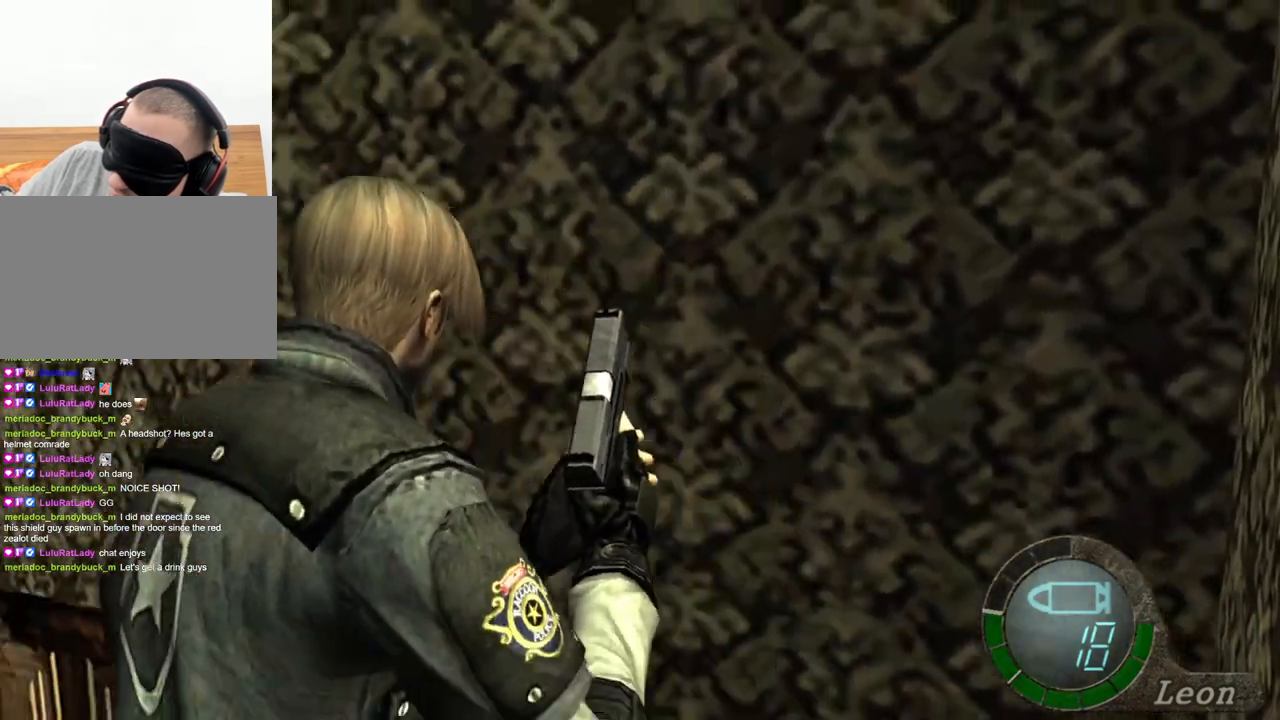
{"keys": ["e", "shift", "w"], "mouse": [], "events": [[67, "a", "up"], [133, "e", "up"], [167, "e", "down"], [267, "e", "up"], [300, "e", "down"], [433, "e", "up"], [500, "e", "down"]]}
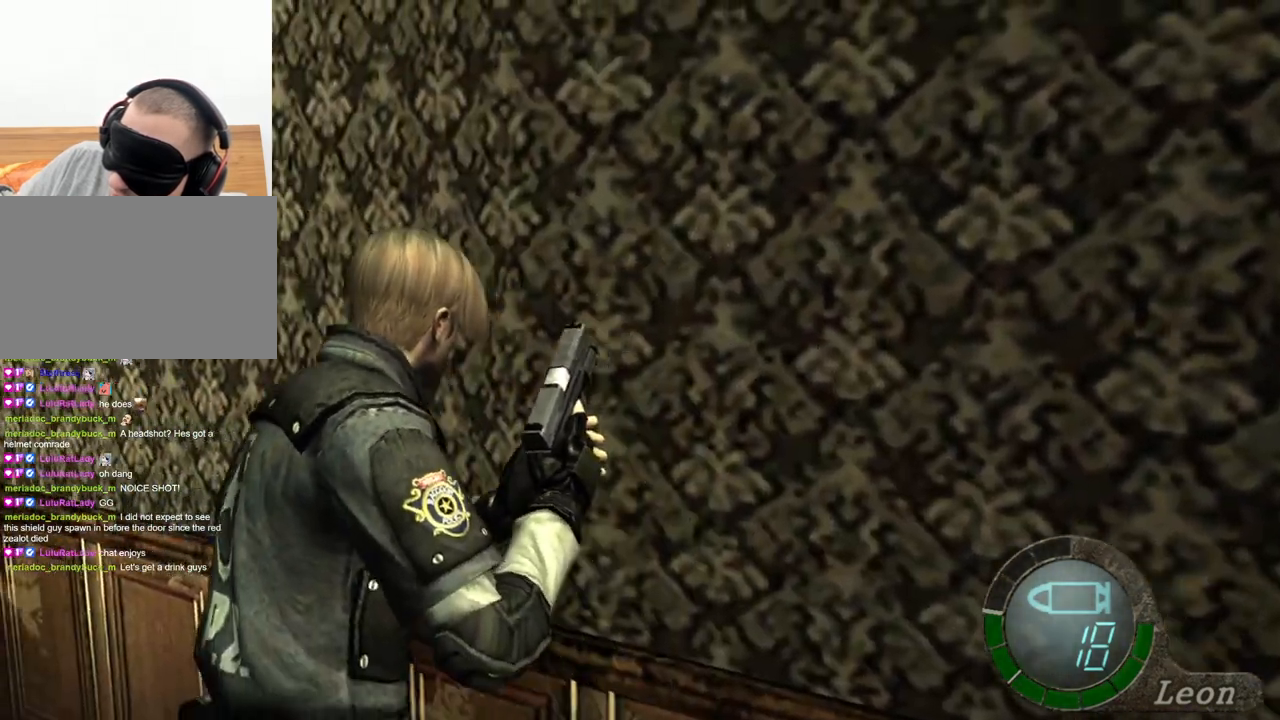
{"keys": ["a", "e", "shift", "w"], "mouse": [], "events": [[133, "e", "up"], [200, "e", "down"], [333, "e", "up"], [400, "a", "down"], [500, "e", "down"]]}
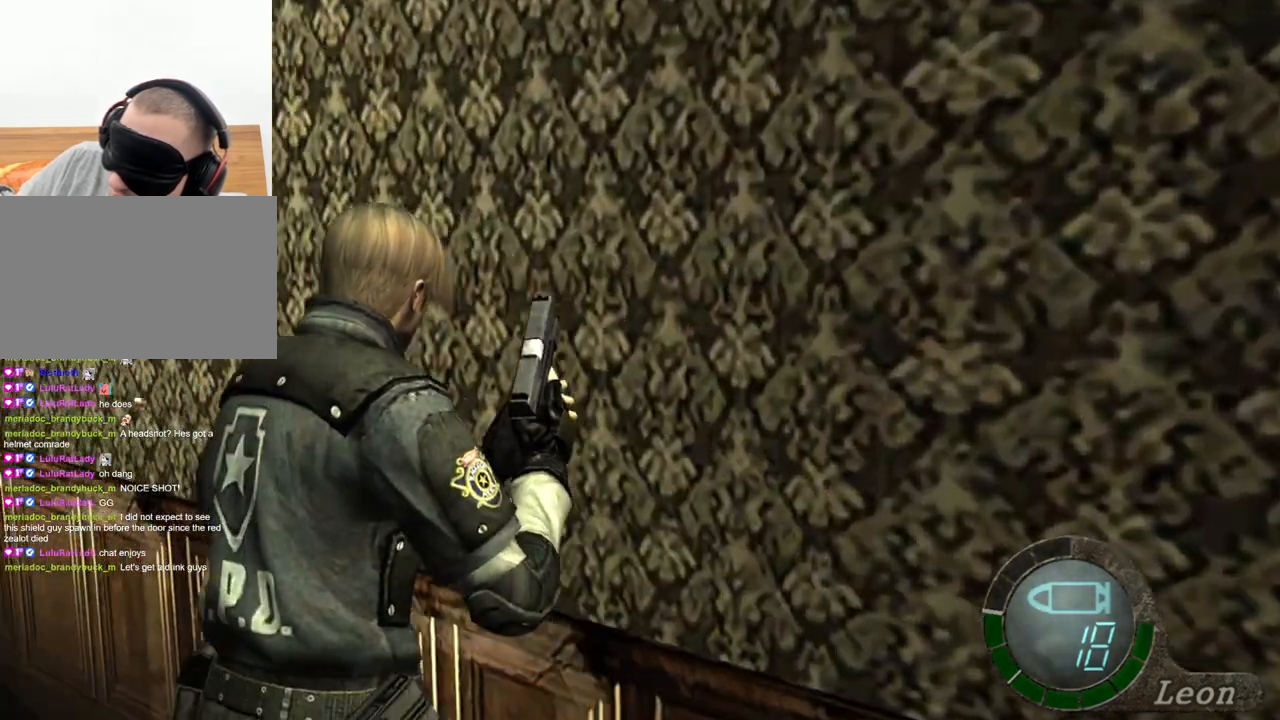
{"keys": ["e", "shift", "w"], "mouse": [], "events": [[133, "a", "up"], [167, "e", "up"], [200, "e", "down"], [267, "e", "up"], [333, "e", "down"], [433, "e", "up"], [467, "e", "down"]]}
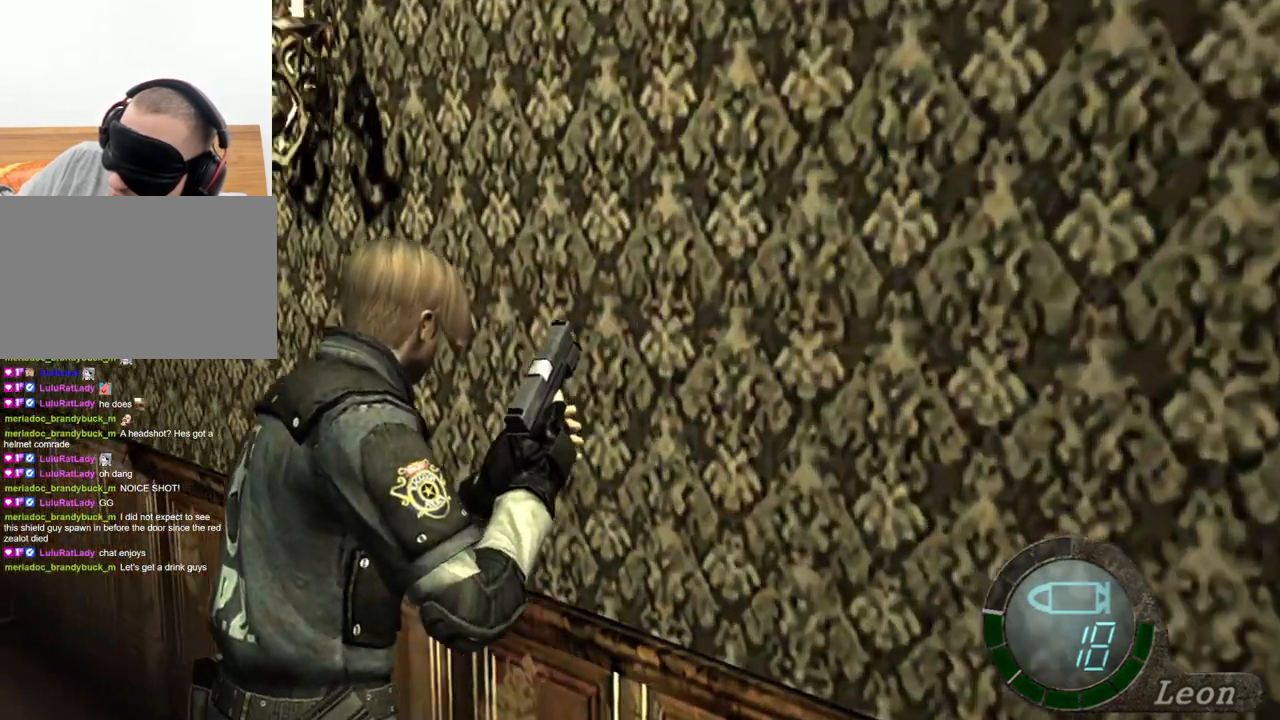
{"keys": ["e", "shift", "w"], "mouse": [], "events": [[100, "e", "up"], [167, "e", "down"], [233, "e", "up"], [300, "e", "down"], [400, "e", "up"], [467, "e", "down"]]}
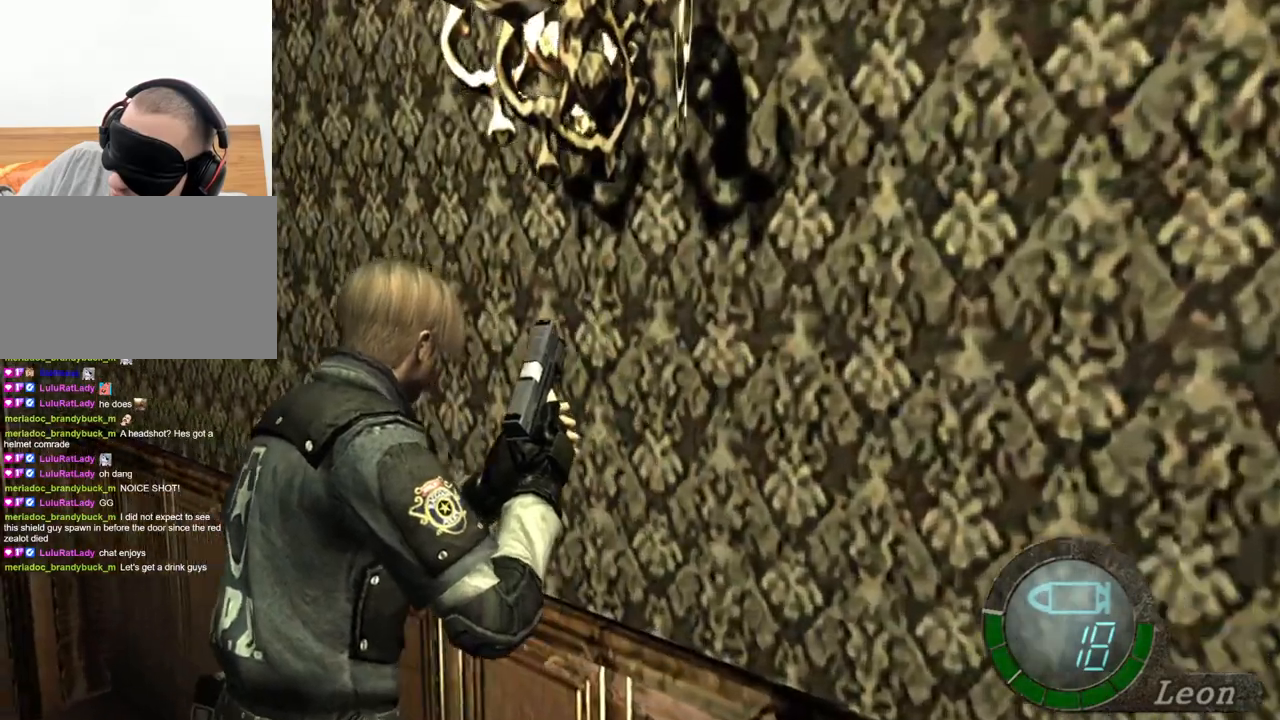
{"keys": ["e", "shift", "w"], "mouse": [], "events": [[33, "e", "up"], [67, "e", "down"], [167, "e", "up"], [267, "e", "down"], [367, "e", "up"], [500, "e", "down"]]}
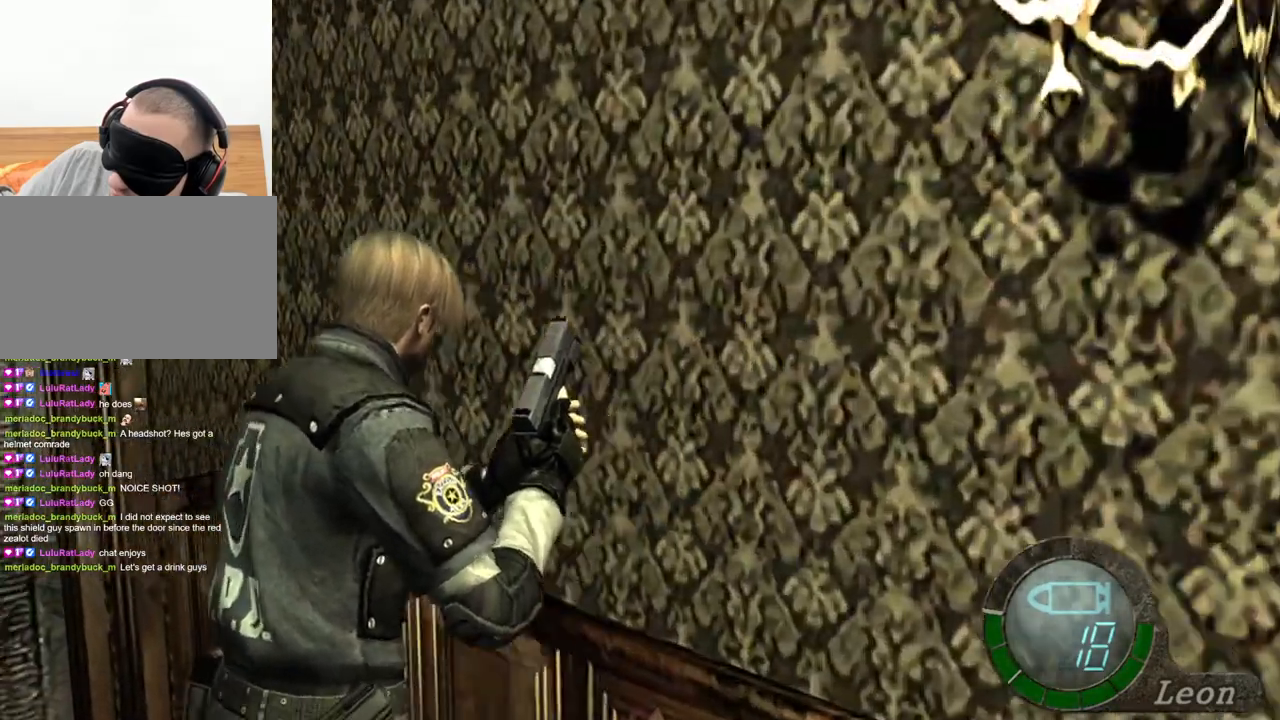
{"keys": ["e", "shift", "w"], "mouse": [], "events": [[33, "e", "up"], [167, "e", "down"], [233, "e", "up"], [300, "a", "down"], [433, "a", "up"], [433, "e", "down"]]}
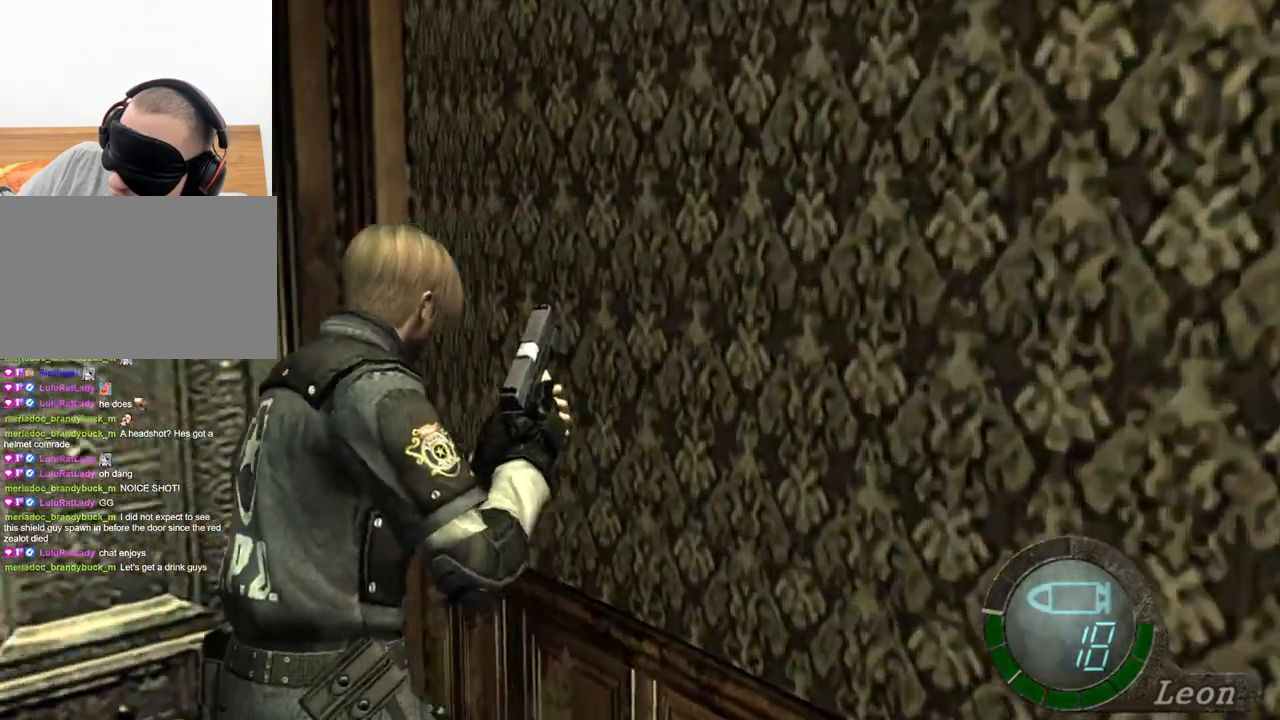
{"keys": ["e", "shift", "w"], "mouse": [], "events": [[67, "e", "up"], [100, "e", "down"], [200, "e", "up"], [267, "e", "down"], [333, "e", "up"], [400, "e", "down"]]}
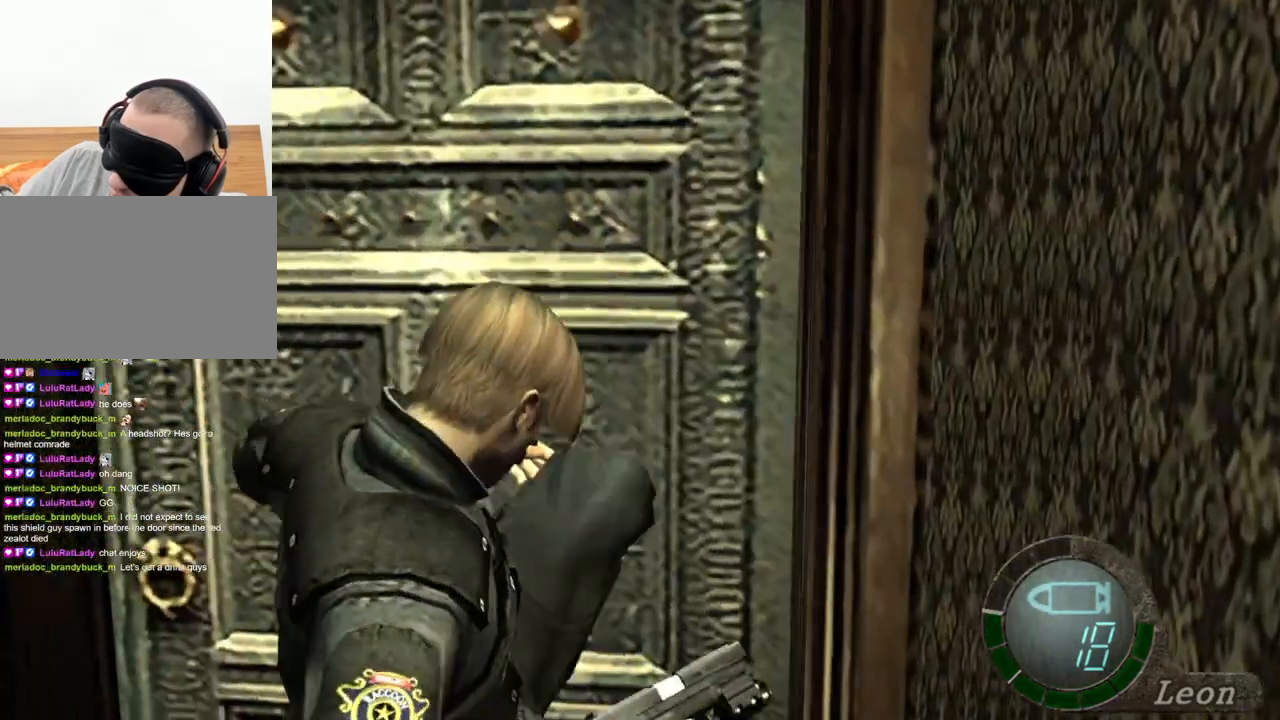
{"keys": ["shift", "w"], "mouse": [], "events": [[33, "e", "up"], [133, "a", "down"], [167, "e", "down"], [200, "a", "up"], [400, "e", "up"]]}
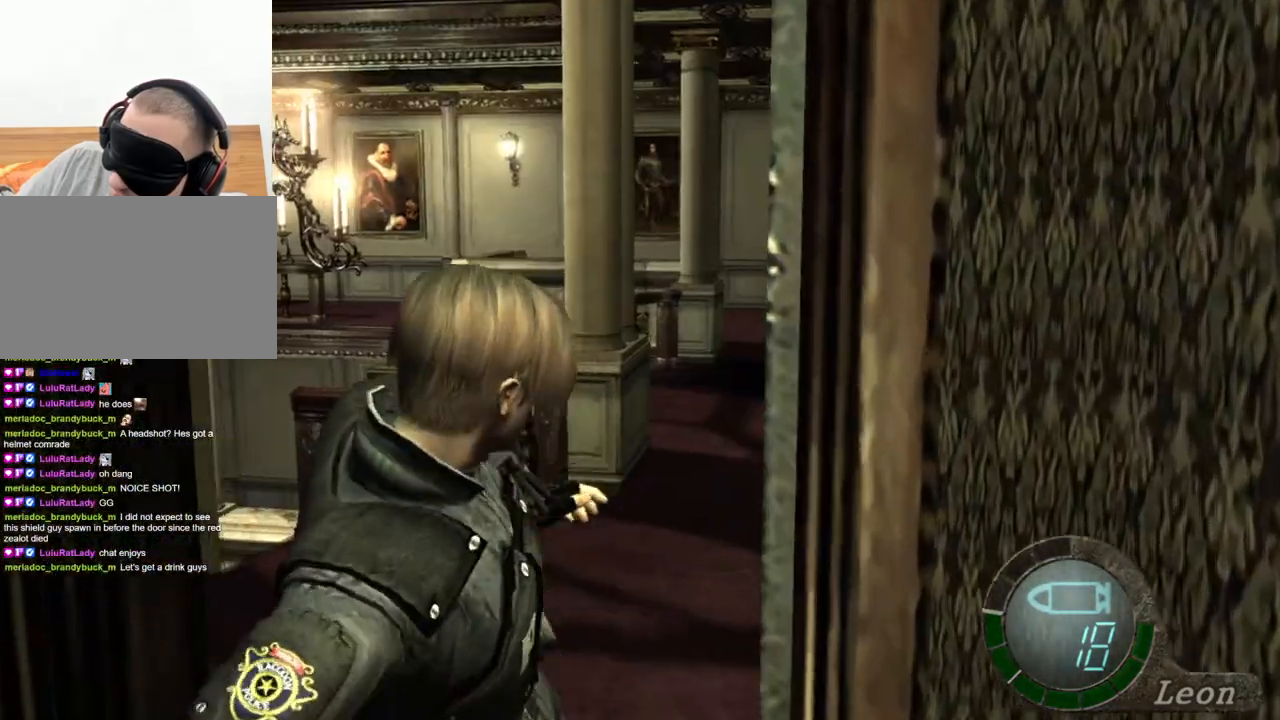
{"keys": ["shift", "w"], "mouse": [], "events": [[133, "shift", "up"], [133, "w", "up"], [333, "shift", "down"], [333, "w", "down"]]}
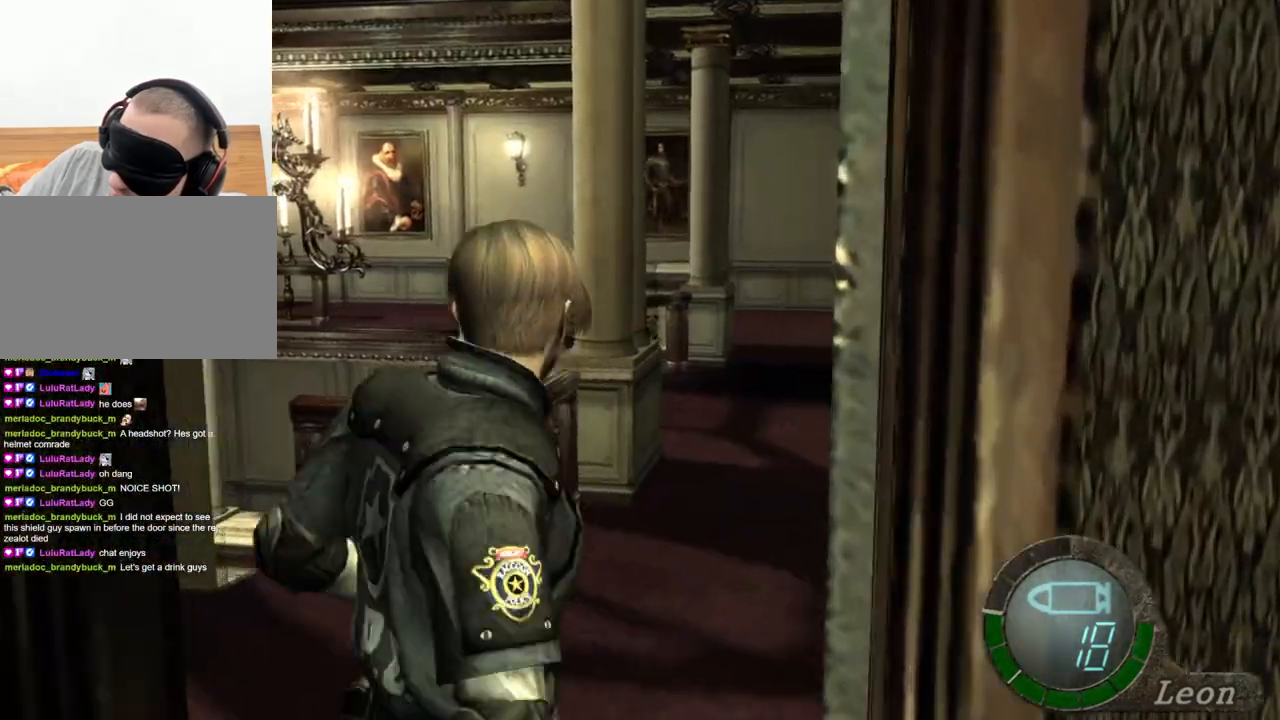
{"keys": ["shift", "w"], "mouse": [], "events": []}
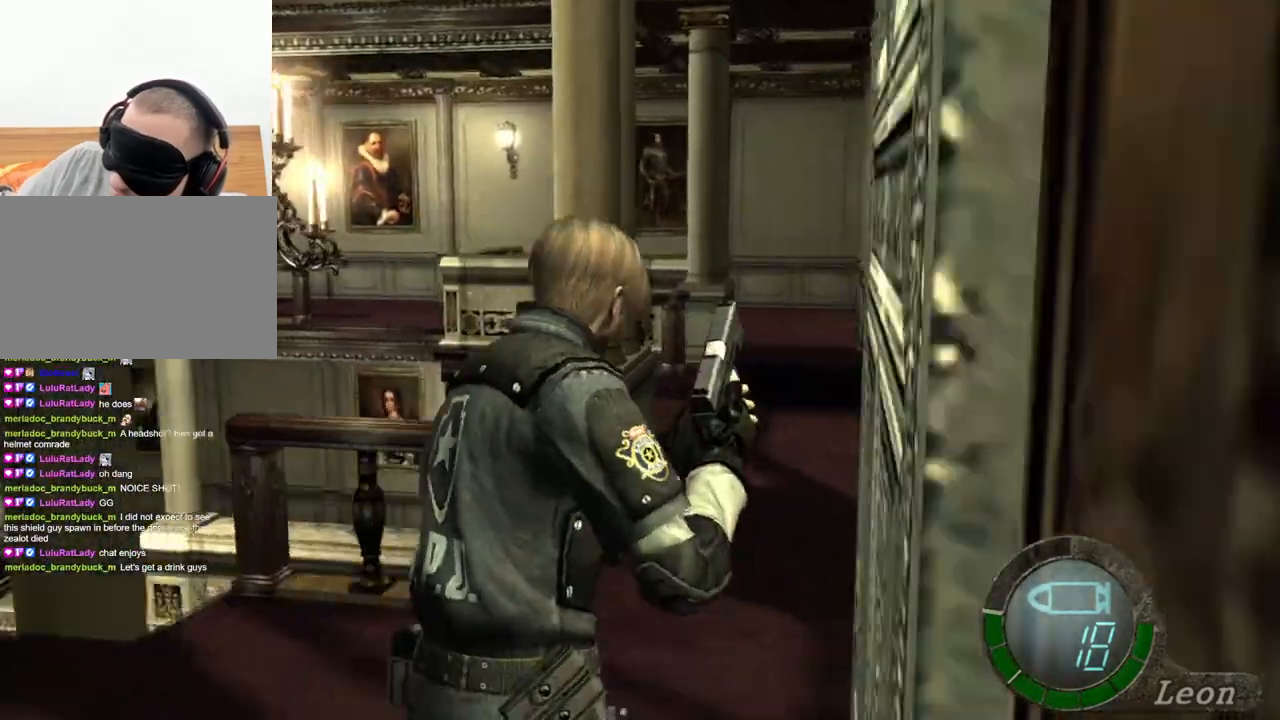
{"keys": ["shift", "w"], "mouse": [], "events": []}
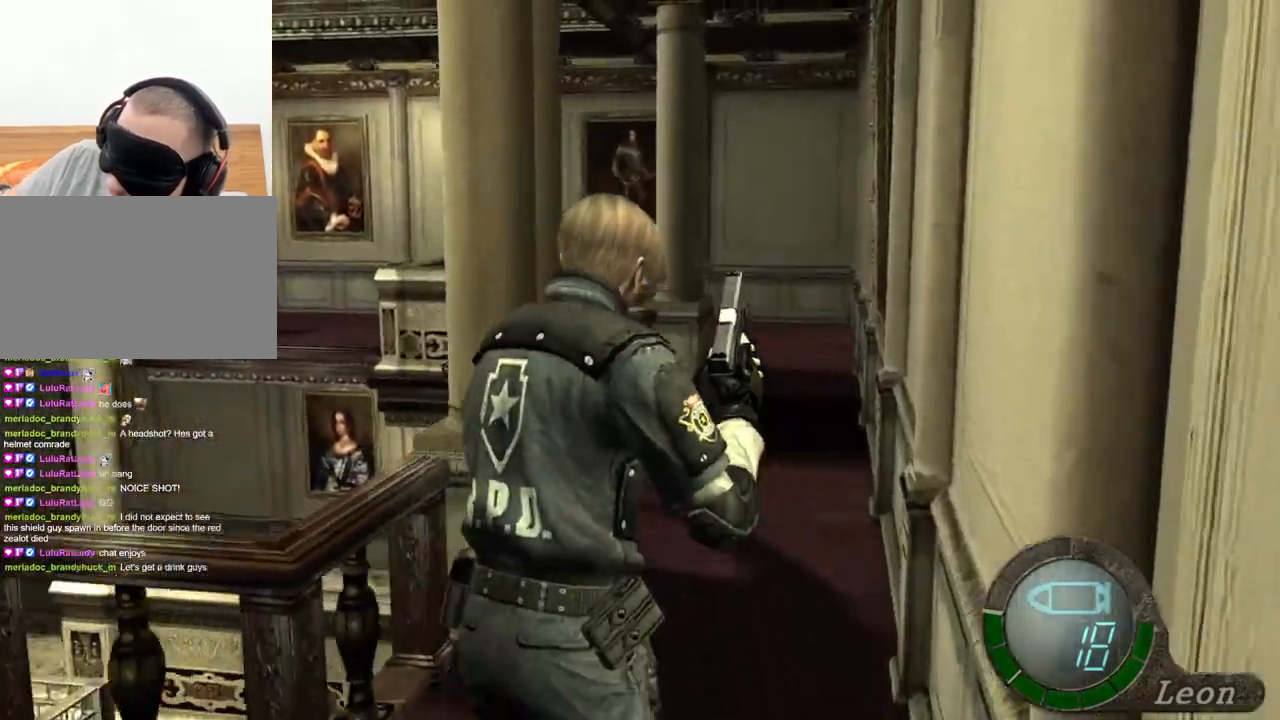
{"keys": ["shift", "w"], "mouse": [], "events": []}
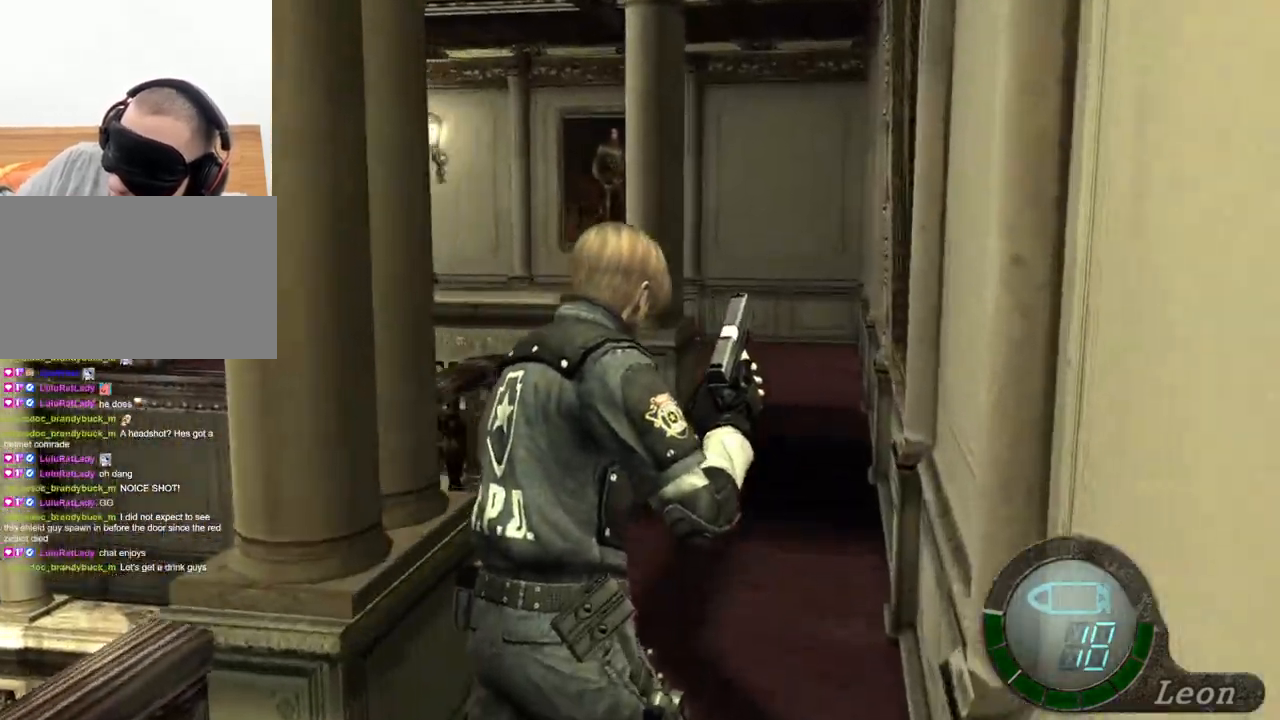
{"keys": ["shift", "w"], "mouse": [], "events": []}
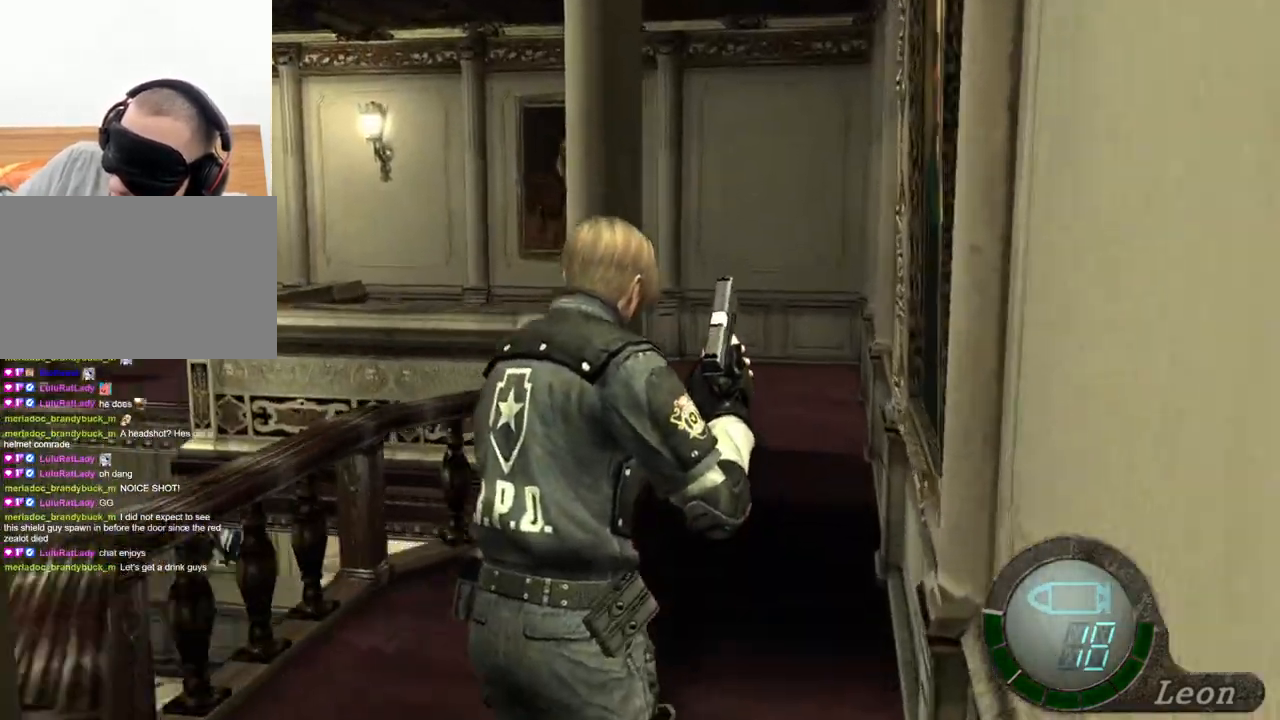
{"keys": ["shift", "w"], "mouse": [], "events": []}
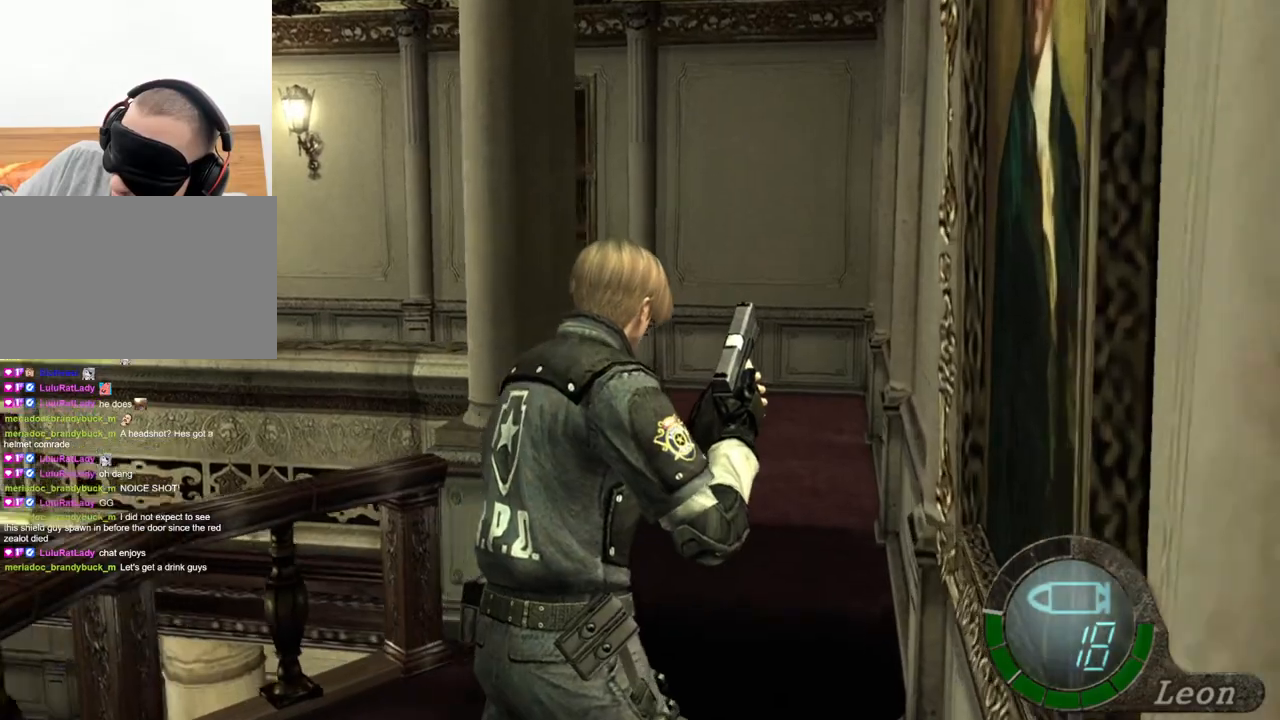
{"keys": ["shift", "w"], "mouse": [], "events": []}
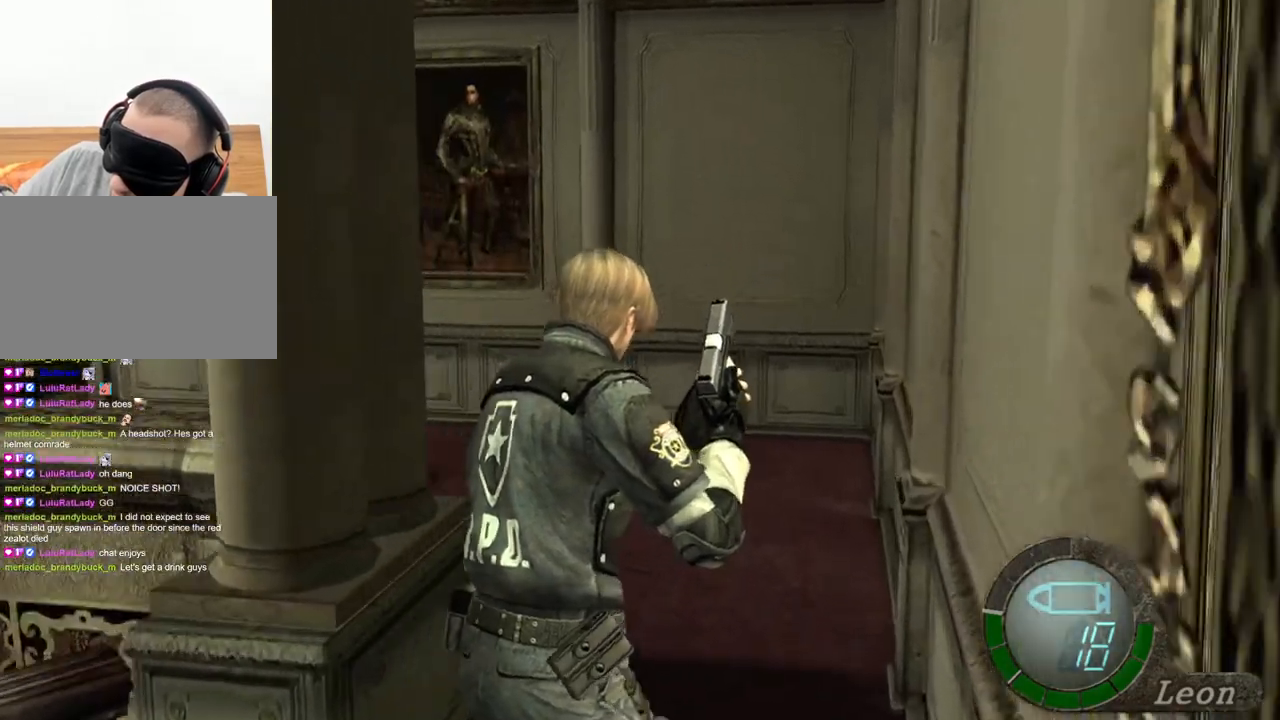
{"keys": ["shift", "w"], "mouse": [], "events": []}
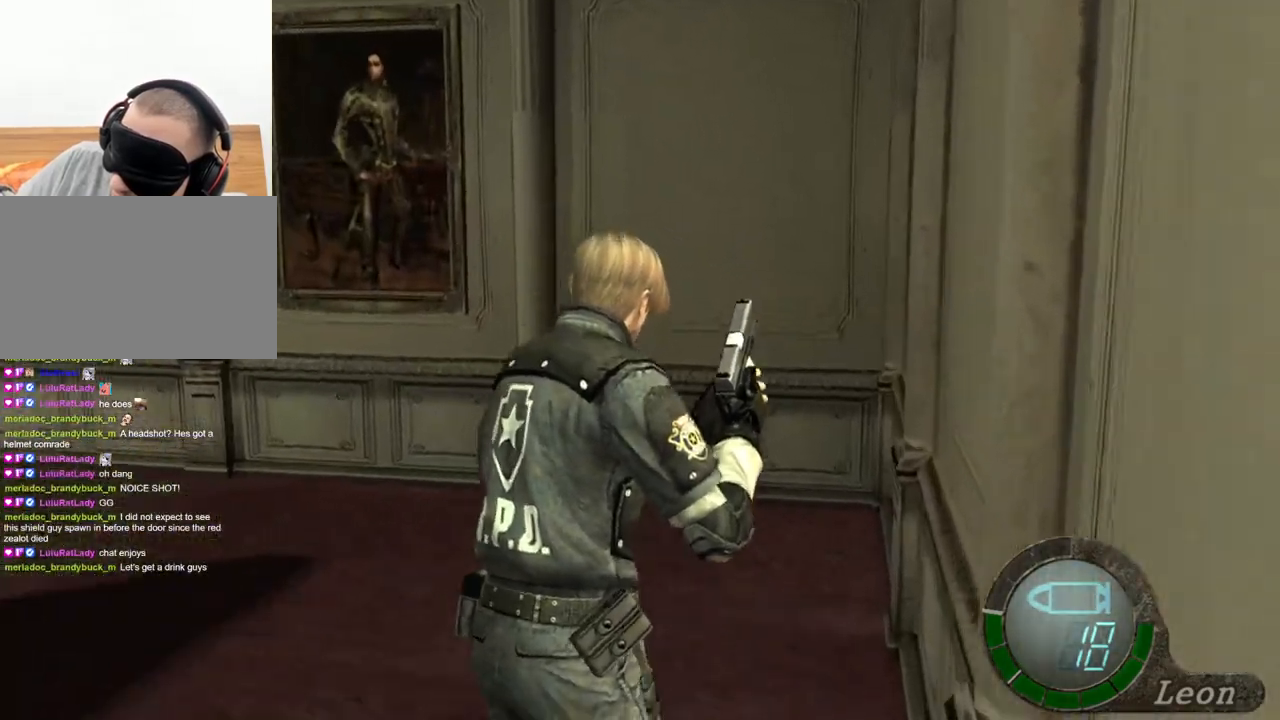
{"keys": ["shift", "w"], "mouse": [], "events": []}
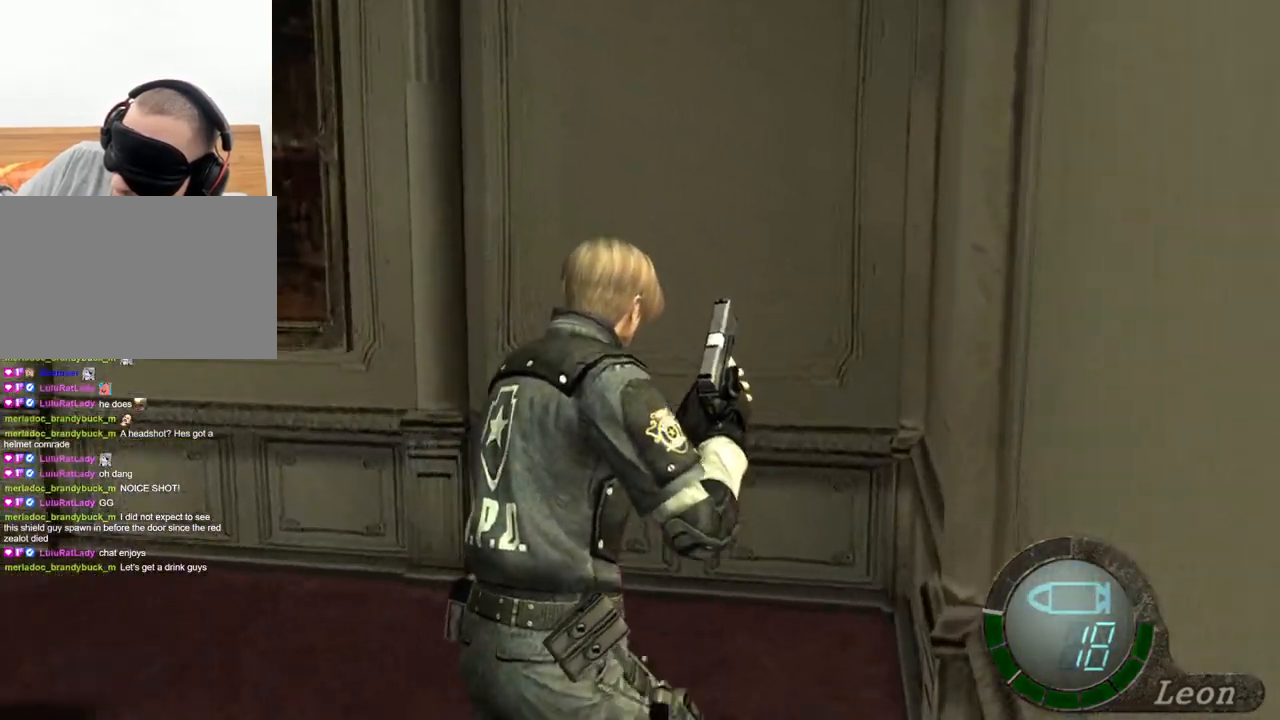
{"keys": ["shift", "w"], "mouse": [], "events": []}
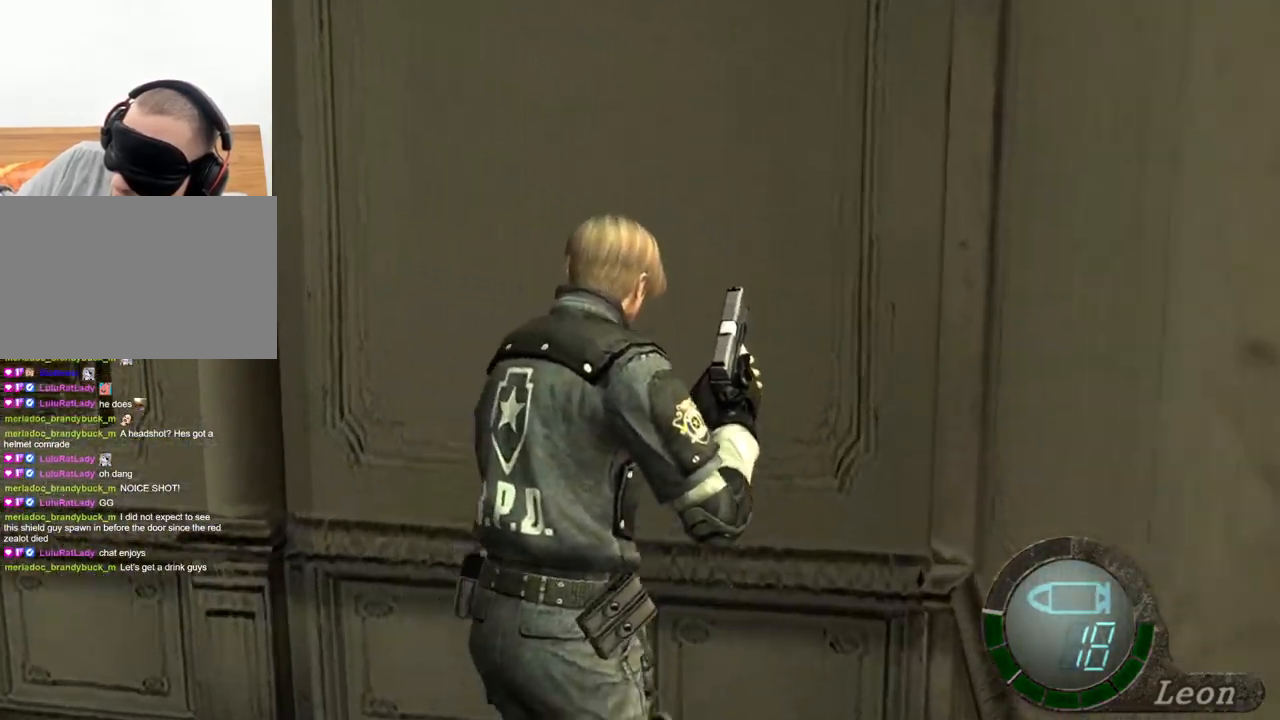
{"keys": ["shift", "w"], "mouse": [], "events": []}
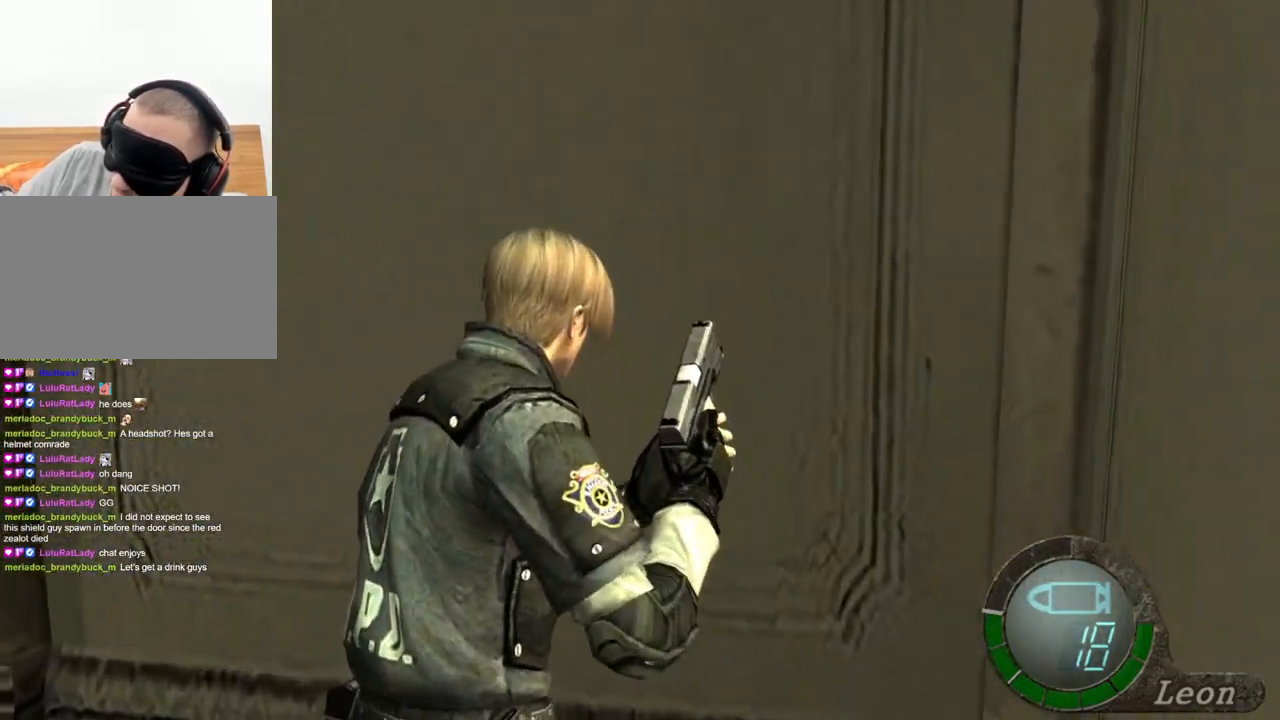
{"keys": [], "mouse": [], "events": [[167, "shift", "up"], [167, "w", "up"]]}
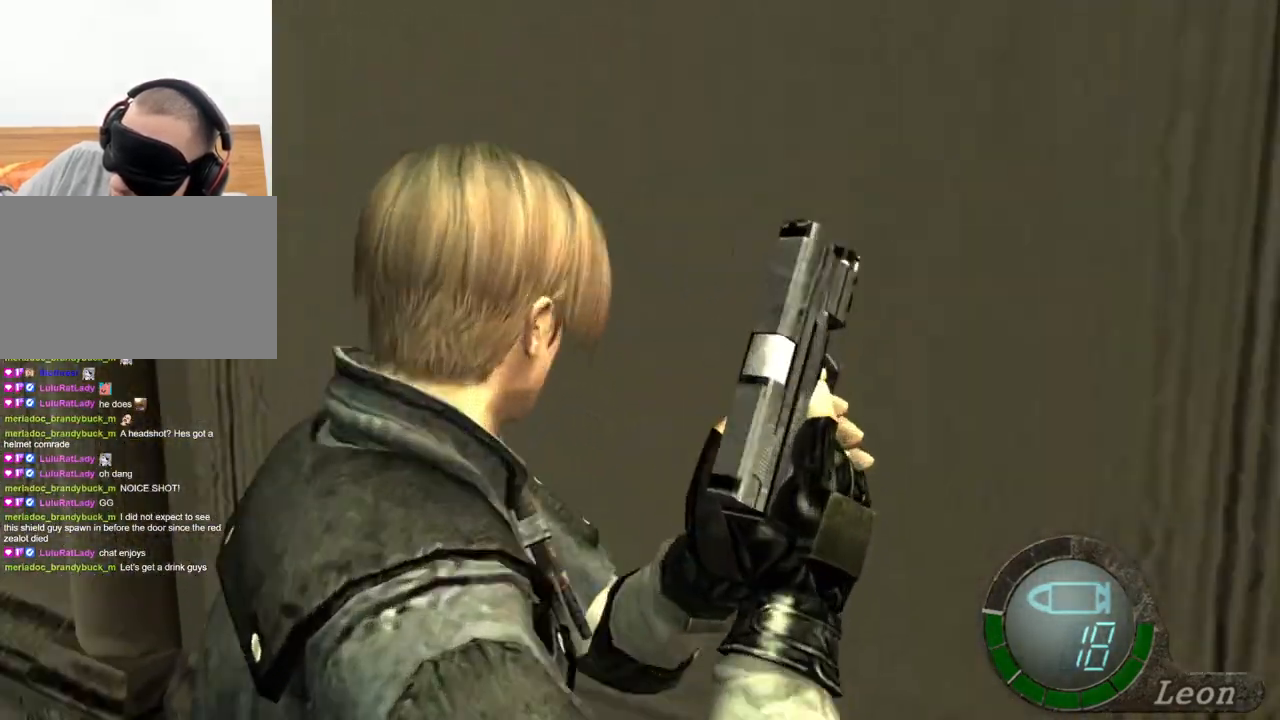
{"keys": [], "mouse": [], "events": [[233, "mouse_right", "down"], [400, "mouse_right", "up"]]}
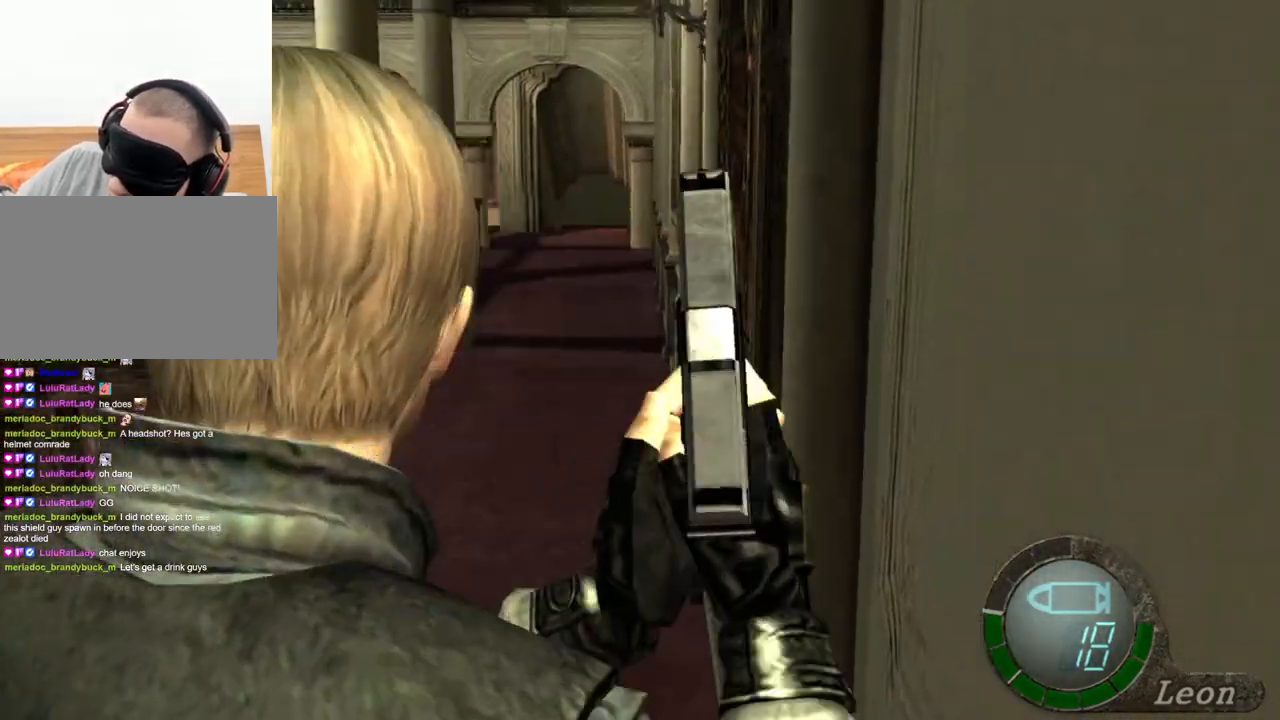
{"keys": ["shift", "w"], "mouse": [], "events": [[100, "shift", "down"], [100, "w", "down"]]}
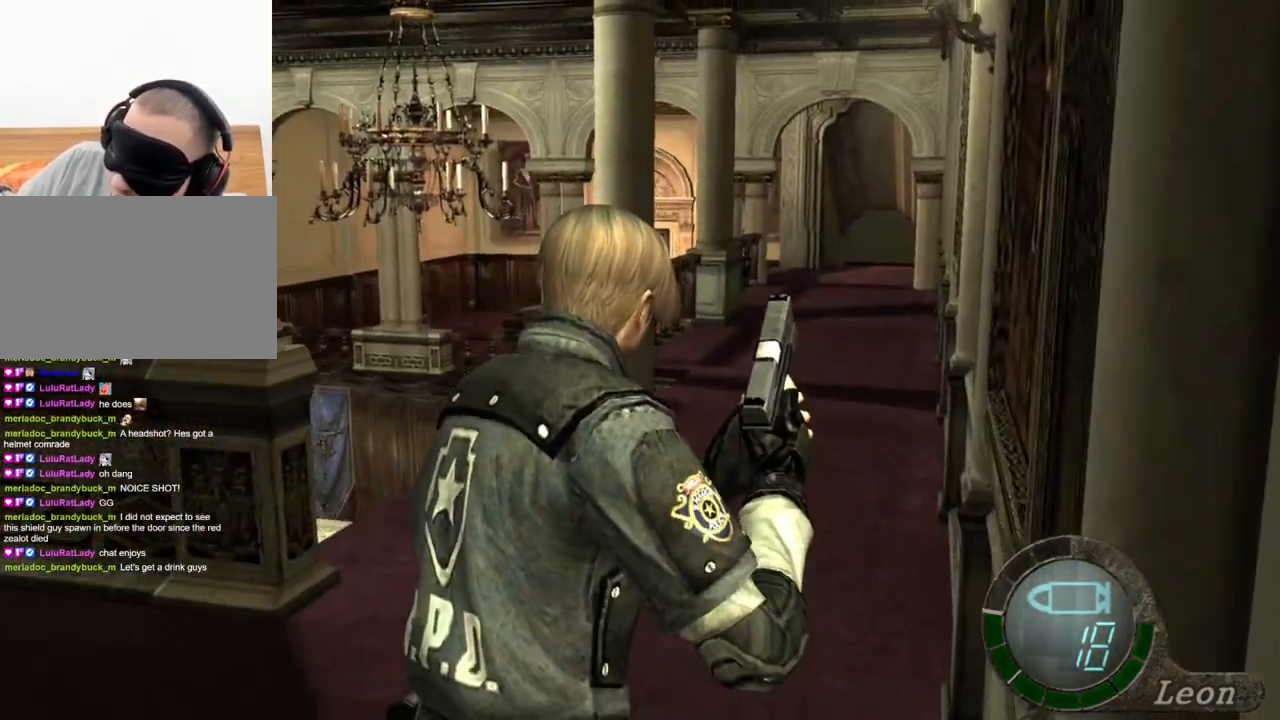
{"keys": ["shift", "w"], "mouse": [], "events": []}
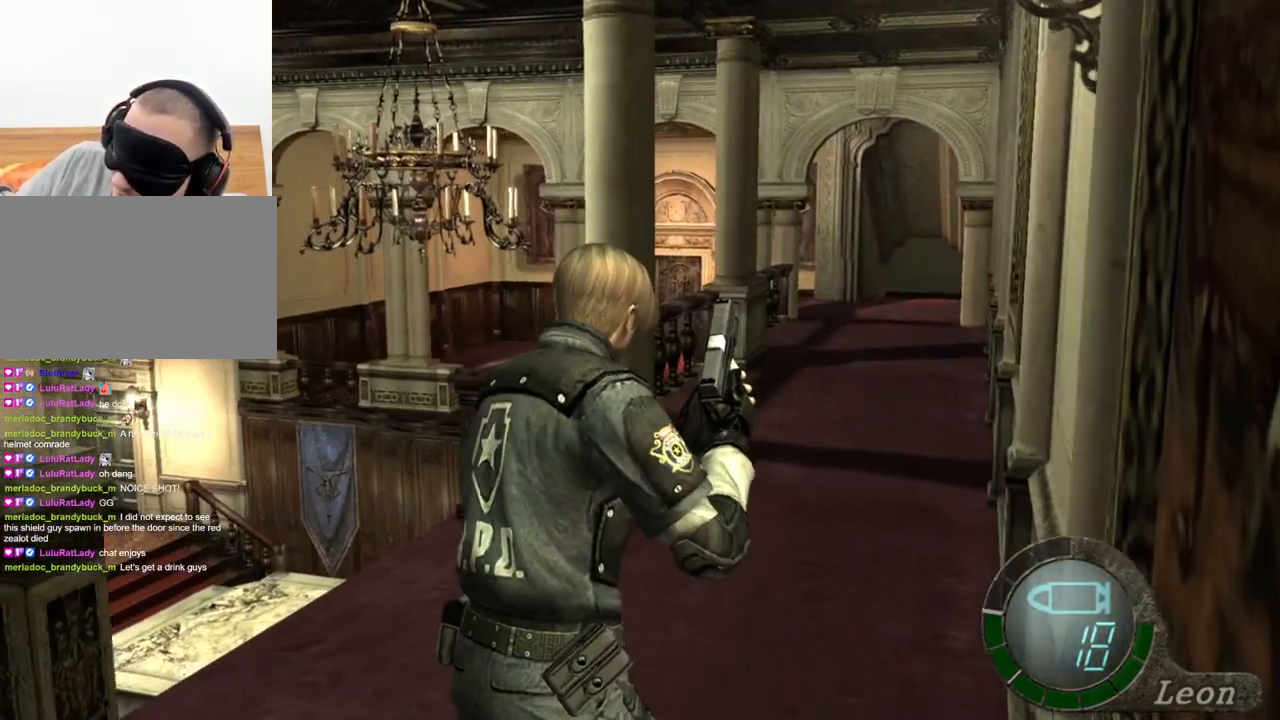
{"keys": ["shift", "w"], "mouse": [], "events": []}
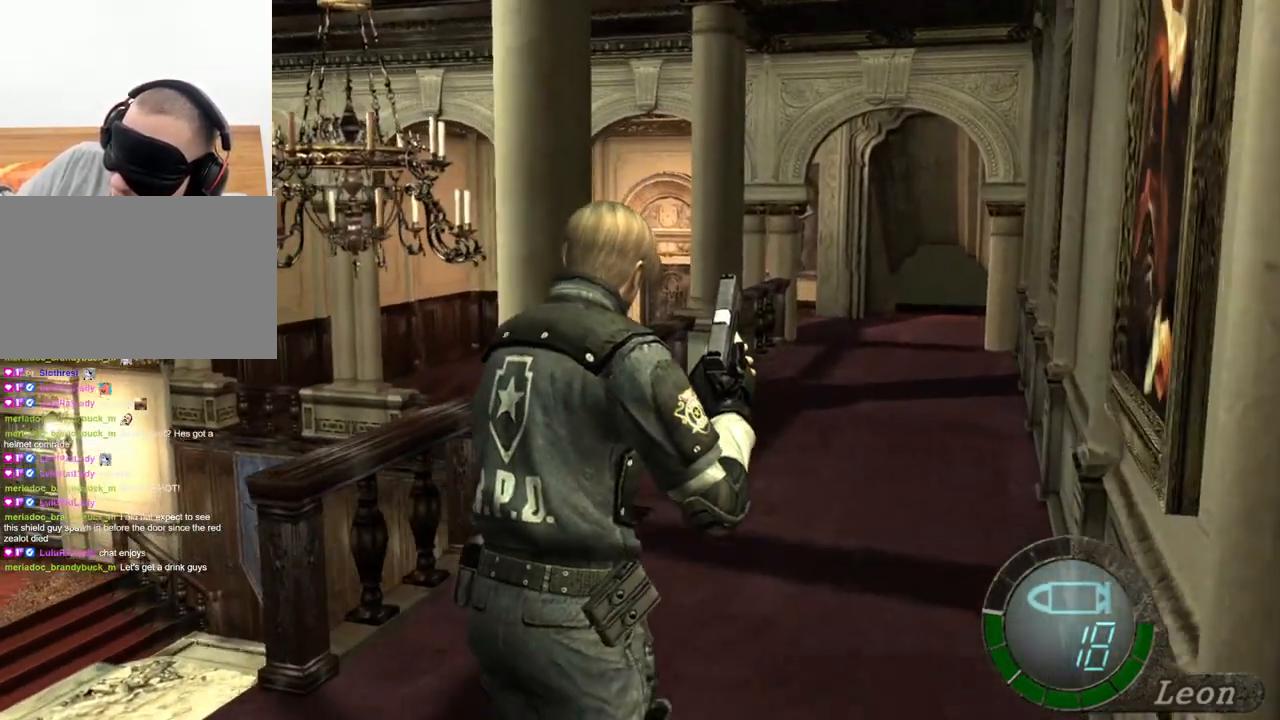
{"keys": ["shift", "w"], "mouse": [], "events": []}